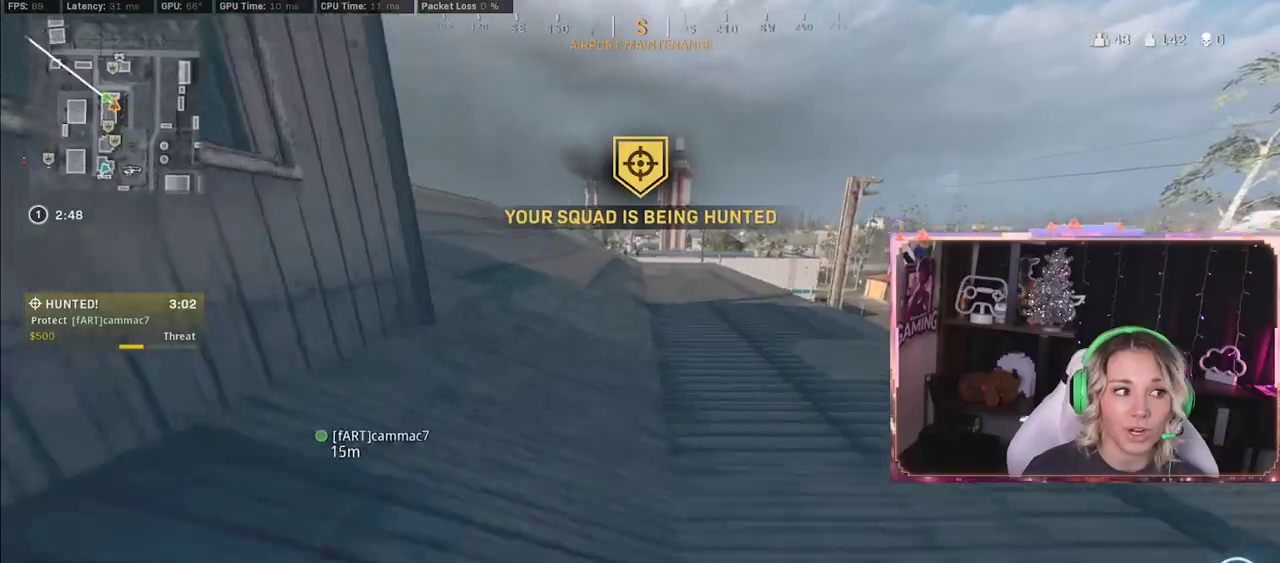
Gameplay with a controller (Xbox layout); each line is a JSON object with the inputs held at the frame after it. "events" lists button and stick changes between this image and that frame as [ms after this image, input, new state], when the widget could be followed in between.
{"buttons": ["Y"], "left_stick": "up", "right_stick": "left", "events": [[100, "R3", "up"], [150, "R3", "down"], [200, "L3", "down"], [467, "R3", "up"], [467, "right_stick", "left"], [500, "L3", "up"]]}
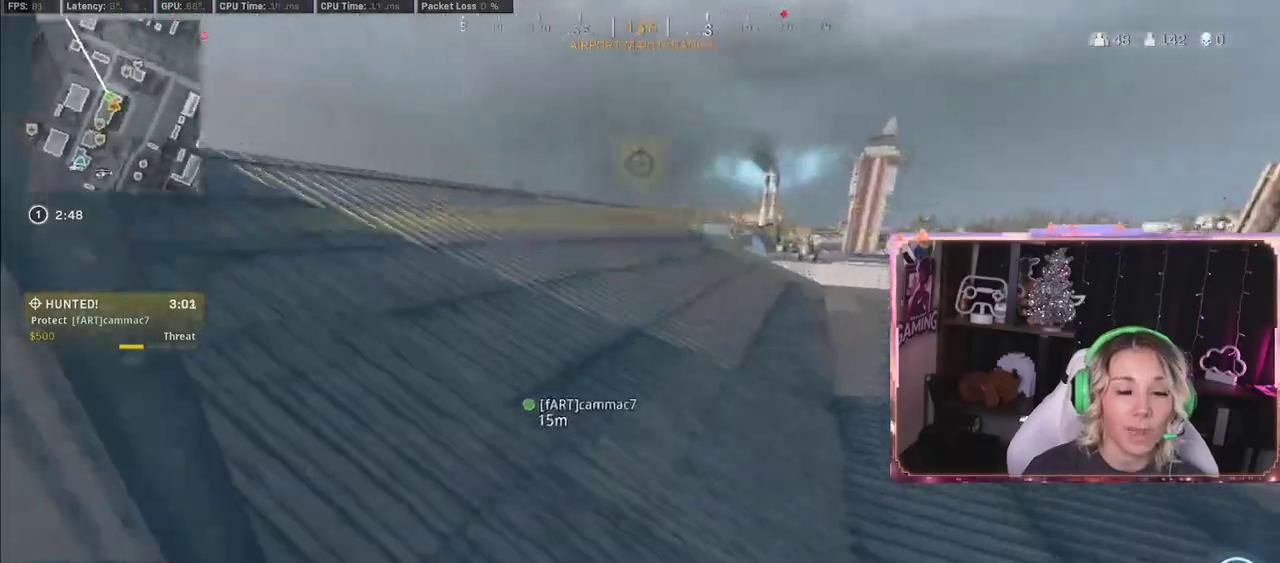
{"buttons": ["Y"], "left_stick": "up-right", "right_stick": "center", "events": [[17, "A", "down"], [17, "right_stick", "center"], [150, "A", "up"], [200, "right_stick", "left"], [283, "left_stick", "up-right"], [400, "right_stick", "center"]]}
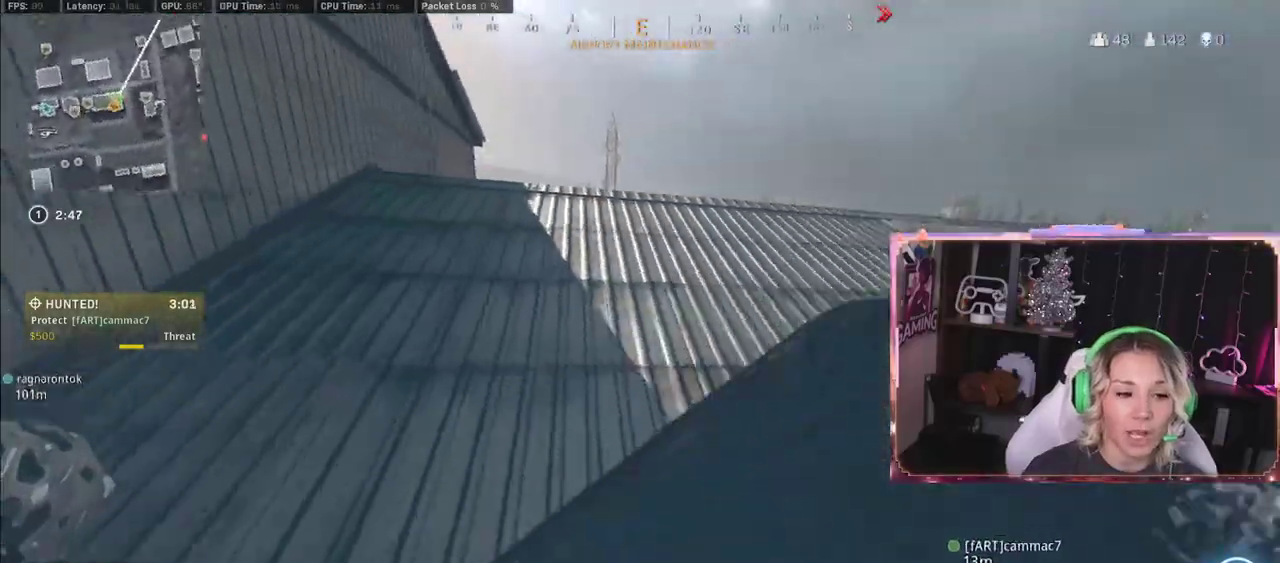
{"buttons": ["Y", "R3"], "left_stick": "up-right", "right_stick": "center", "events": [[83, "R3", "down"], [183, "R3", "up"], [450, "R3", "down"]]}
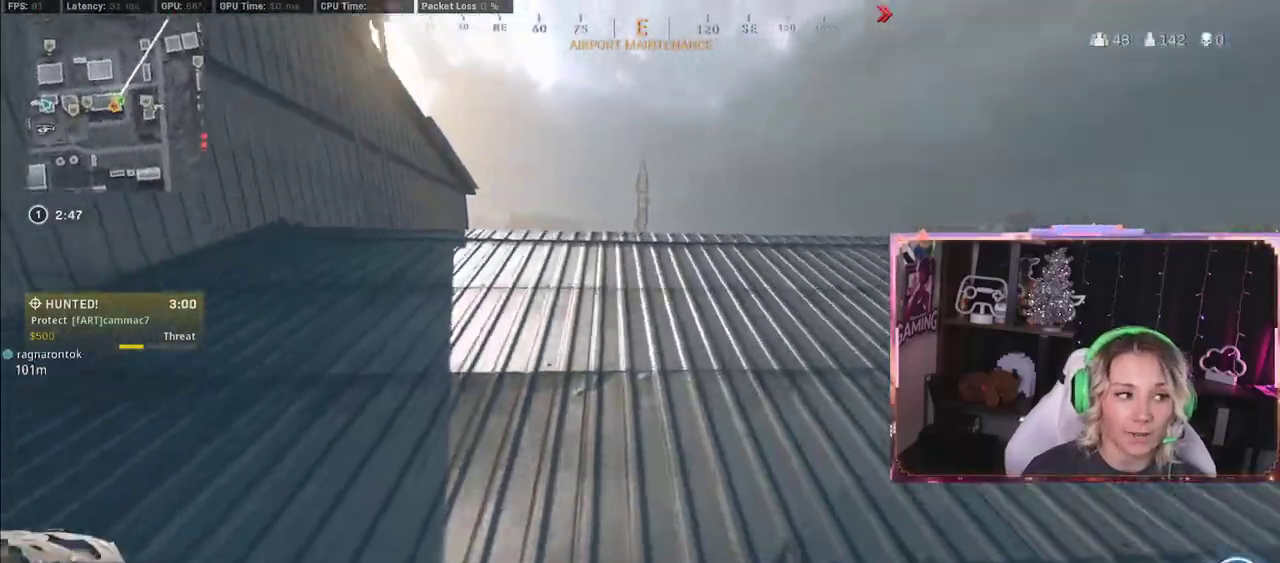
{"buttons": ["Y"], "left_stick": "up-right", "right_stick": "down", "events": [[17, "R3", "up"], [17, "right_stick", "left"], [67, "L3", "down"], [100, "right_stick", "center"], [467, "L3", "up"], [467, "right_stick", "down"]]}
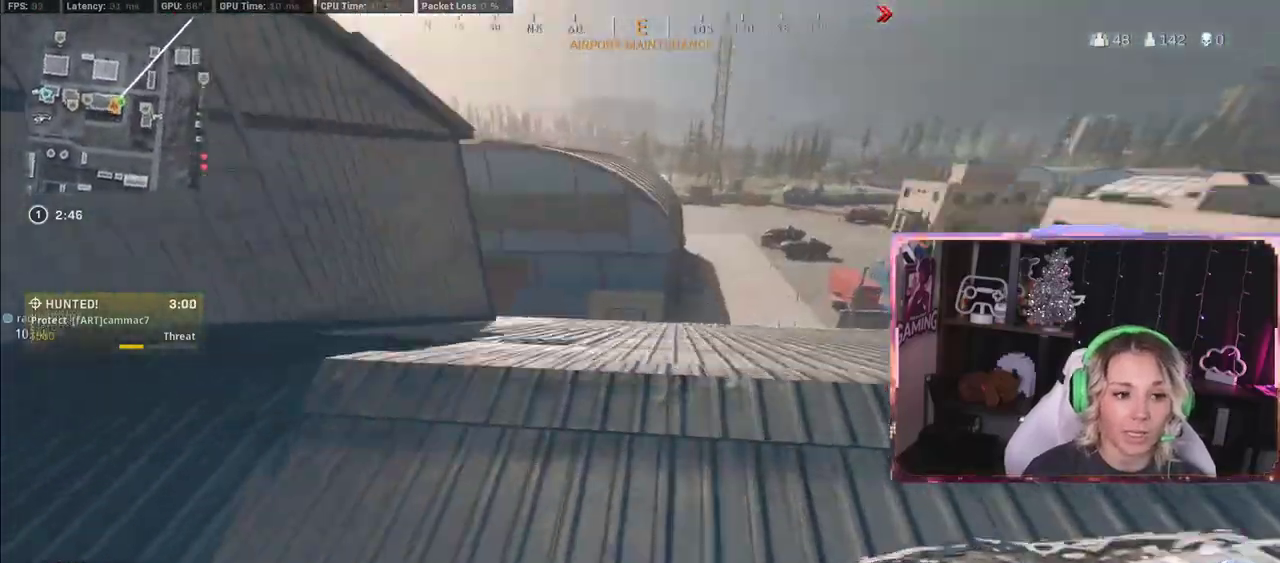
{"buttons": ["Y"], "left_stick": "up-right", "right_stick": "center", "events": [[133, "right_stick", "center"], [150, "A", "down"], [317, "A", "up"]]}
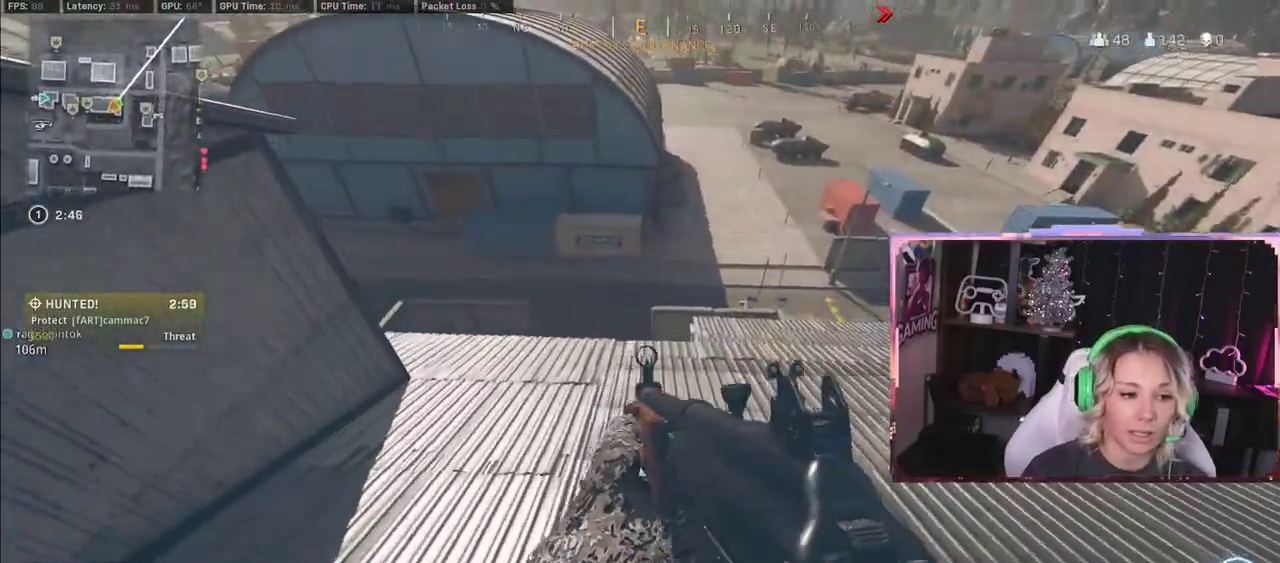
{"buttons": [], "left_stick": "up-right", "right_stick": "center", "events": [[117, "Y", "up"], [117, "right_stick", "left"], [233, "right_stick", "center"]]}
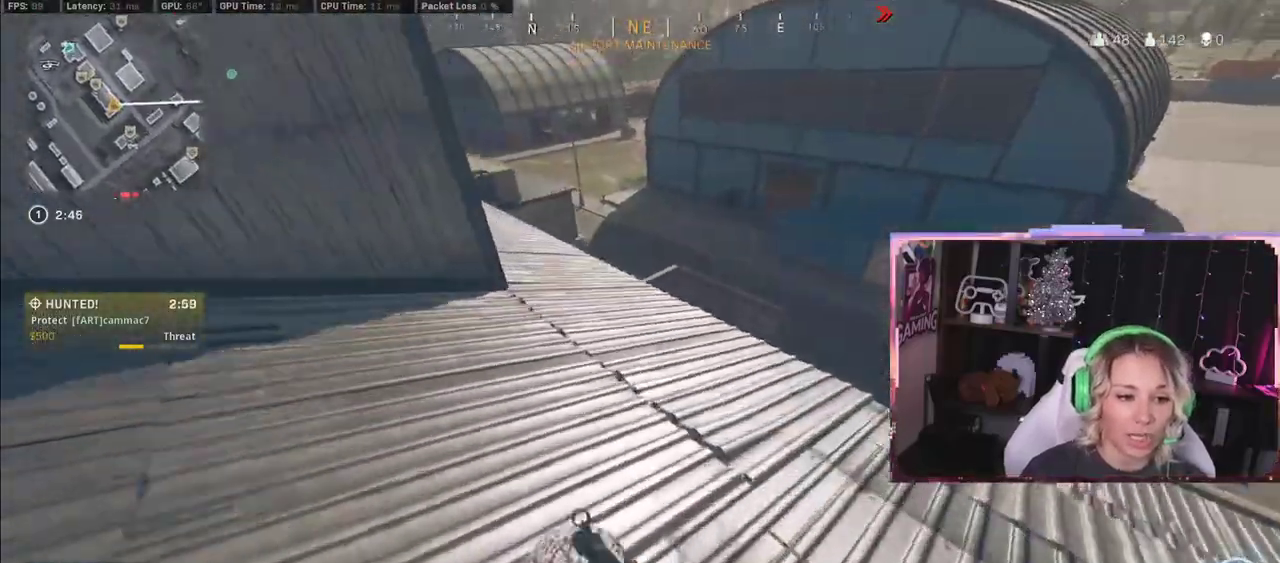
{"buttons": [], "left_stick": "up", "right_stick": "left", "events": [[150, "R3", "down"], [300, "R3", "up"], [350, "R3", "down"], [400, "R3", "up"], [400, "left_stick", "up"], [400, "right_stick", "left"]]}
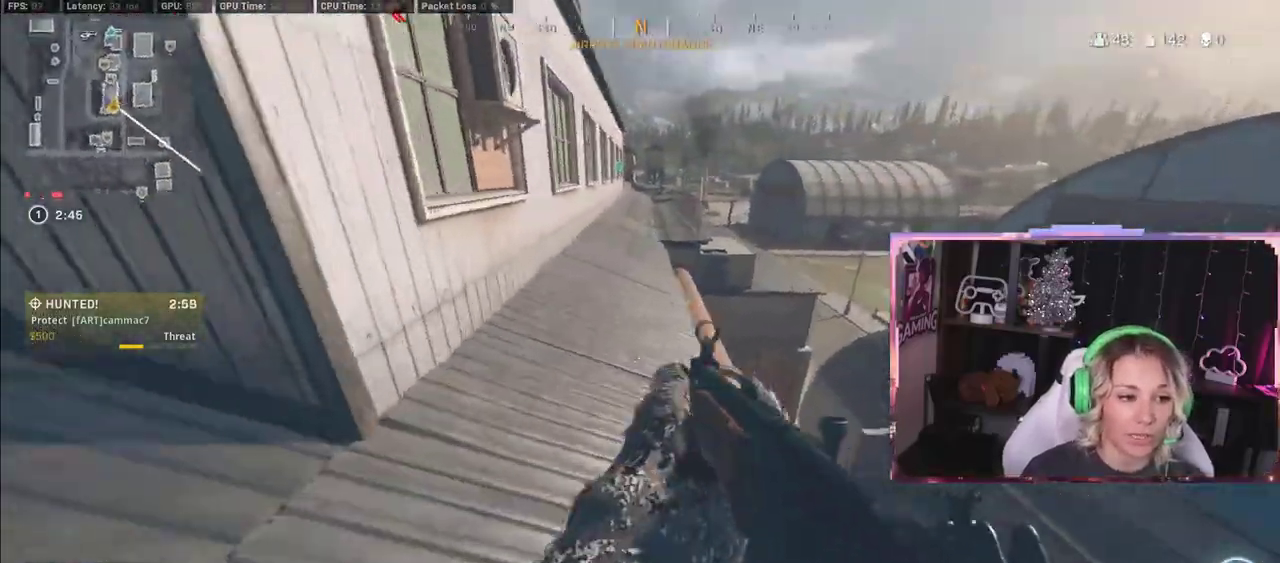
{"buttons": [], "left_stick": "up", "right_stick": "center", "events": [[100, "L3", "down"], [133, "right_stick", "center"], [333, "L3", "up"]]}
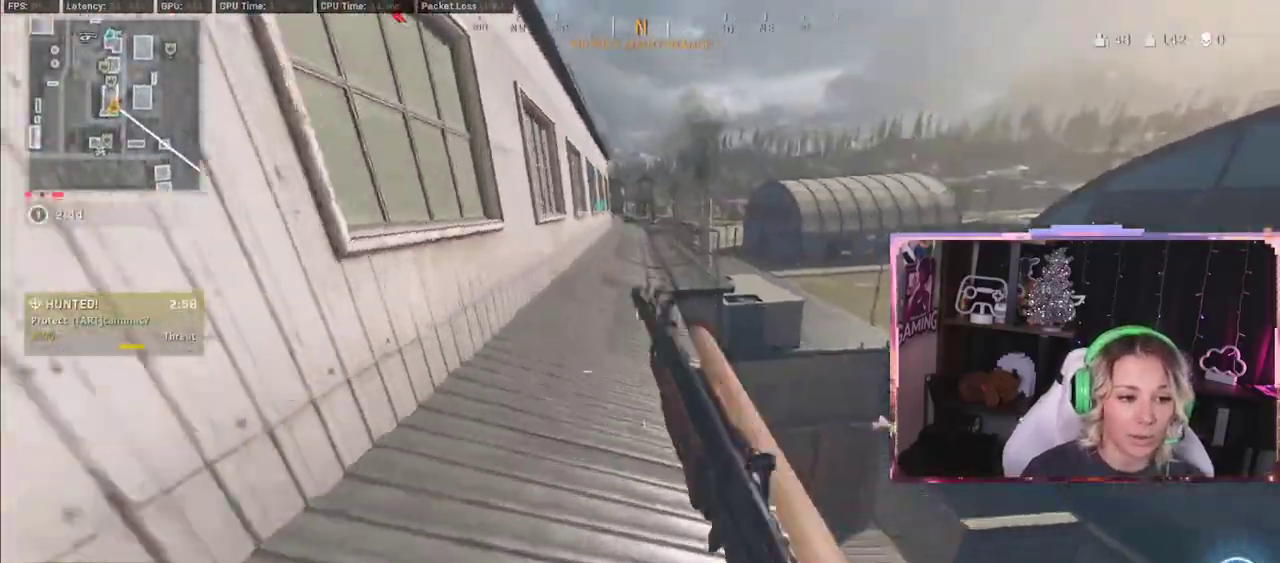
{"buttons": ["A", "L3"], "left_stick": "up-left", "right_stick": "center", "events": [[183, "R3", "down"], [317, "R3", "up"], [433, "L3", "down"], [433, "left_stick", "up-left"], [467, "A", "down"]]}
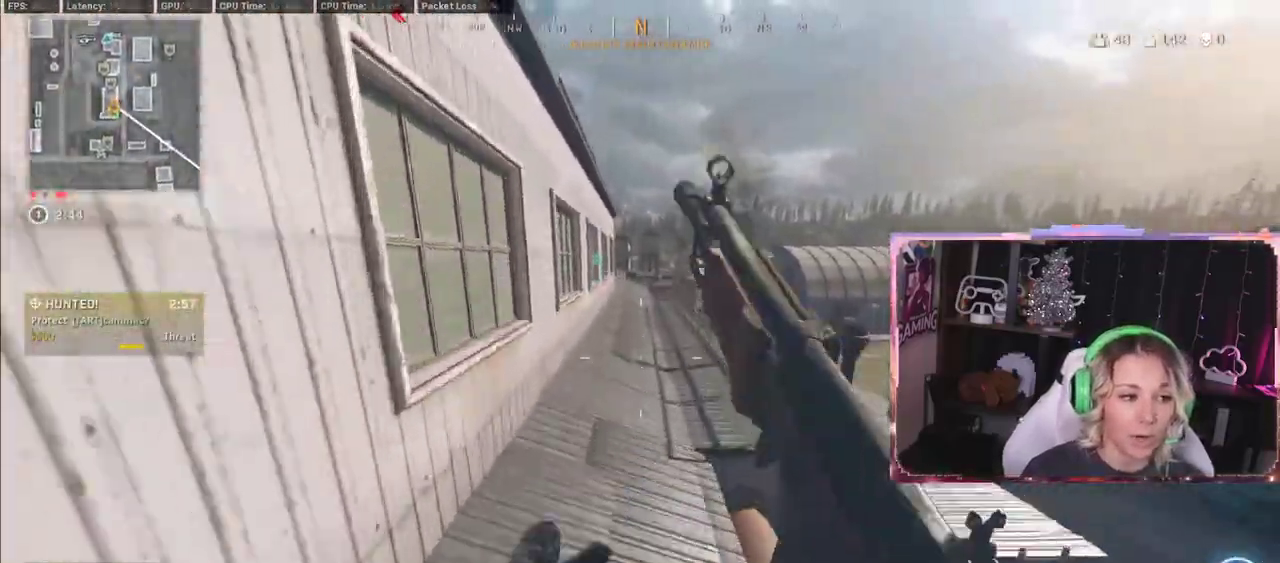
{"buttons": [], "left_stick": "up", "right_stick": "center", "events": [[217, "A", "up"], [217, "L3", "up"], [217, "left_stick", "up"]]}
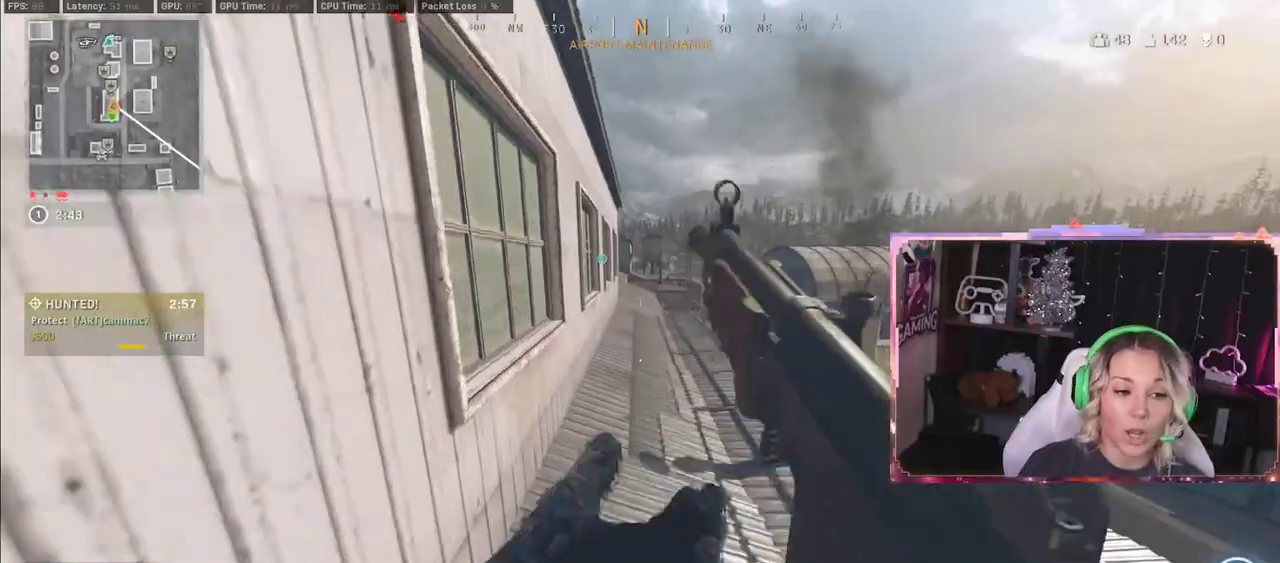
{"buttons": ["L3"], "left_stick": "up", "right_stick": "center", "events": [[50, "L3", "down"]]}
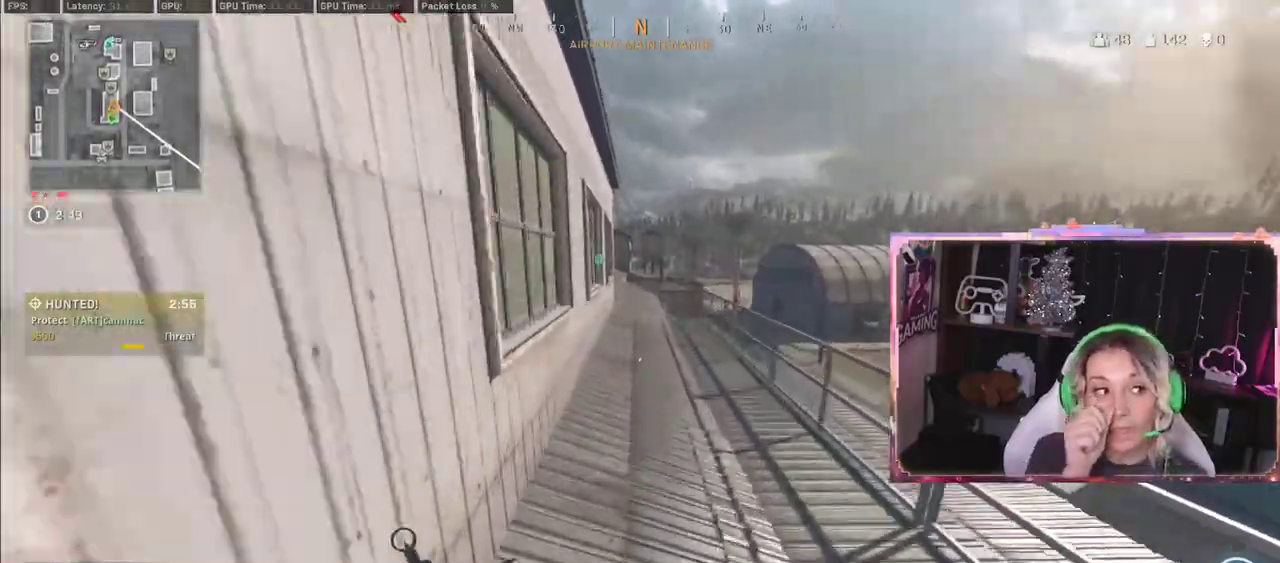
{"buttons": [], "left_stick": "up", "right_stick": "center", "events": [[133, "L3", "up"]]}
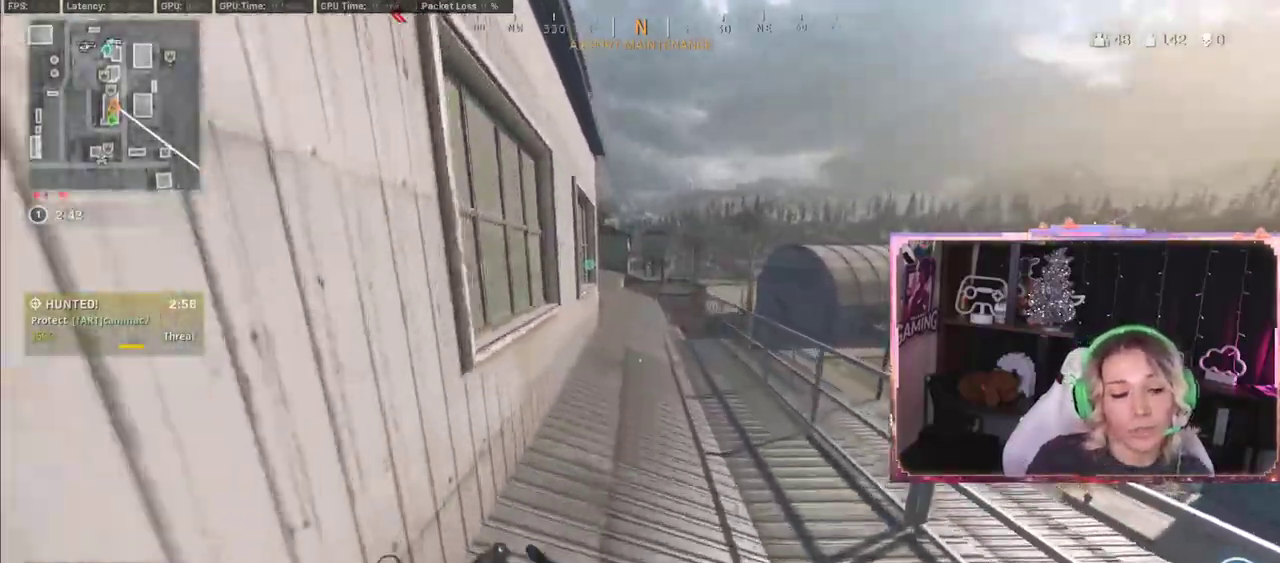
{"buttons": [], "left_stick": "up", "right_stick": "down-right", "events": [[400, "right_stick", "down-right"]]}
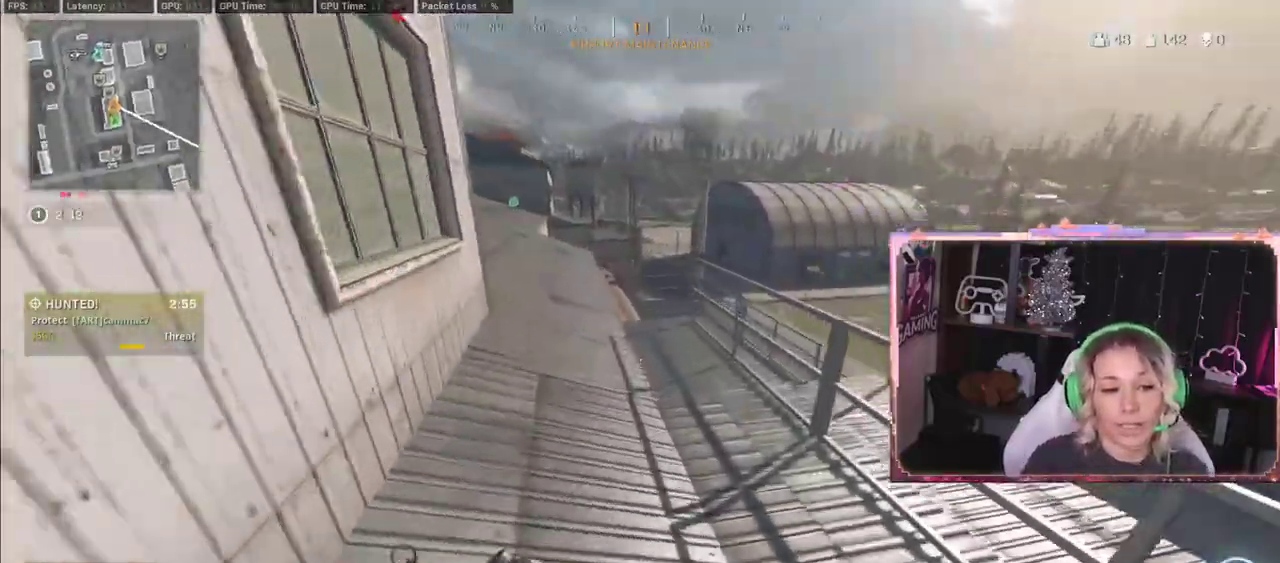
{"buttons": ["R3"], "left_stick": "up", "right_stick": "center", "events": [[167, "right_stick", "center"], [217, "R3", "down"], [367, "R3", "up"], [417, "R3", "down"]]}
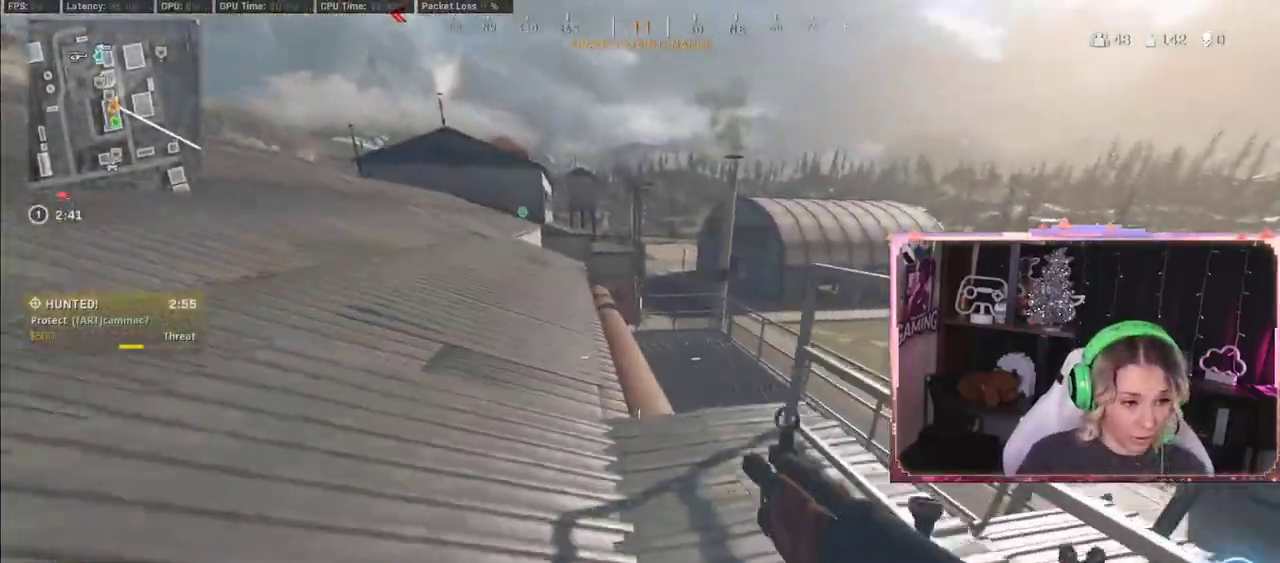
{"buttons": [], "left_stick": "up", "right_stick": "center", "events": [[133, "R3", "up"], [267, "L3", "down"], [267, "right_stick", "left"], [383, "L3", "up"], [383, "right_stick", "center"]]}
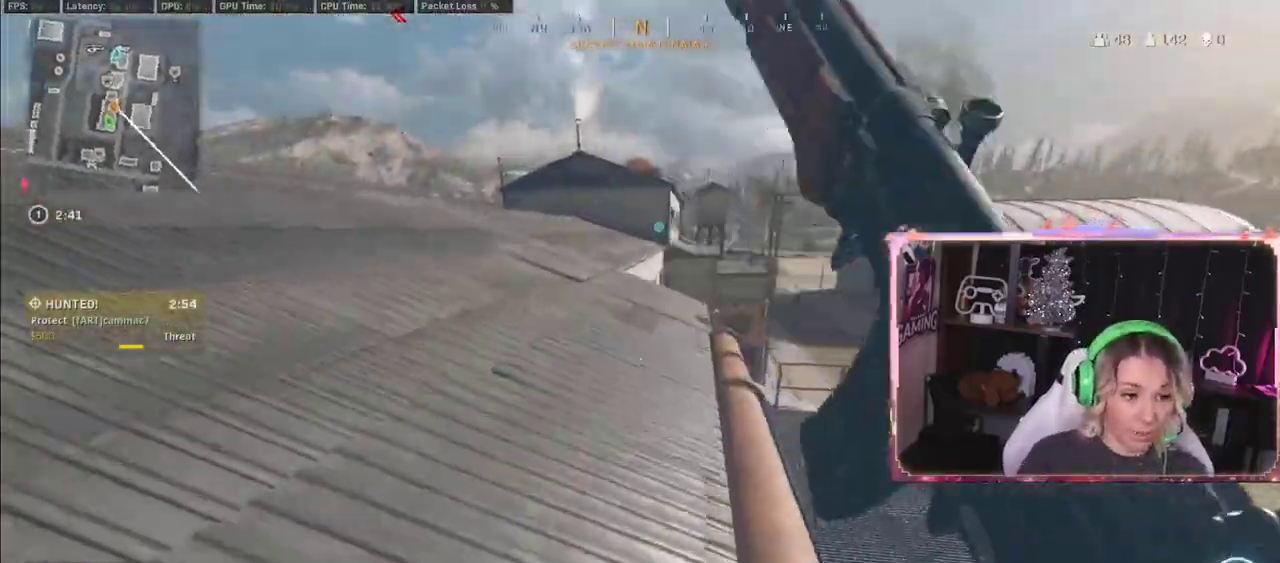
{"buttons": [], "left_stick": "up", "right_stick": "center", "events": []}
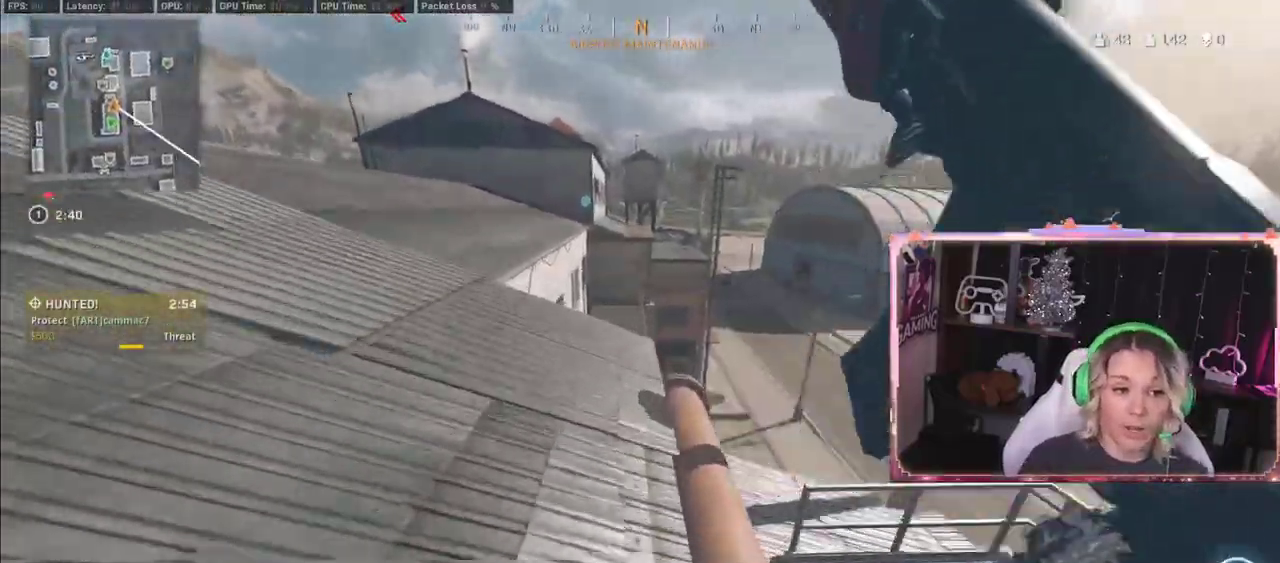
{"buttons": [], "left_stick": "up", "right_stick": "center", "events": [[150, "L3", "down"], [317, "L3", "up"]]}
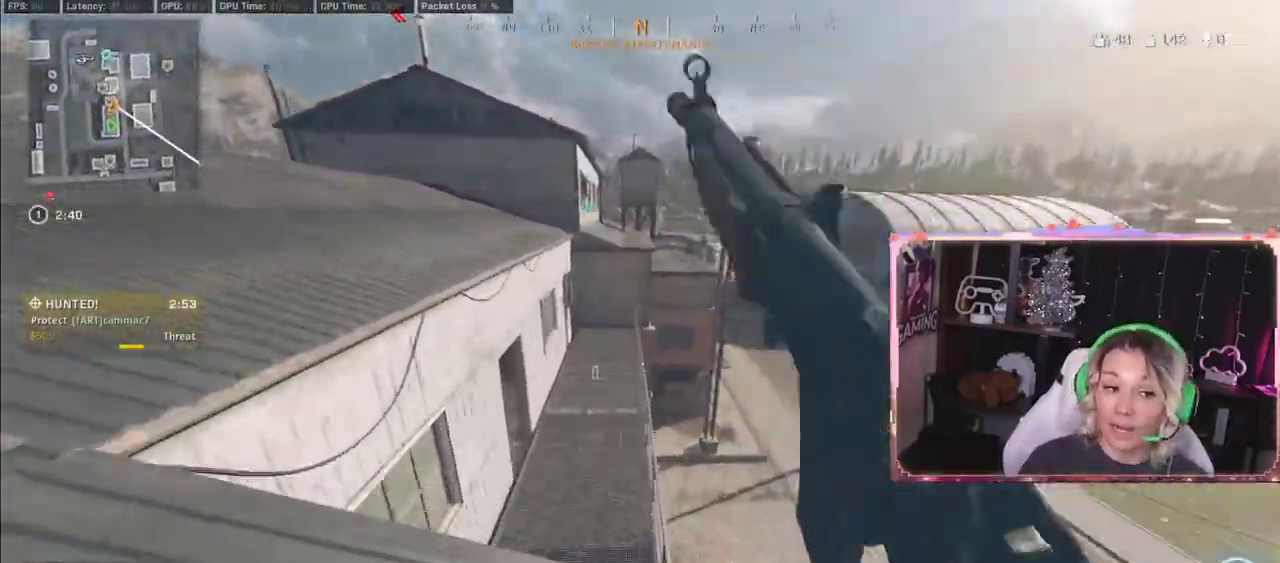
{"buttons": [], "left_stick": "up", "right_stick": "center", "events": [[183, "A", "down"], [200, "A", "up"]]}
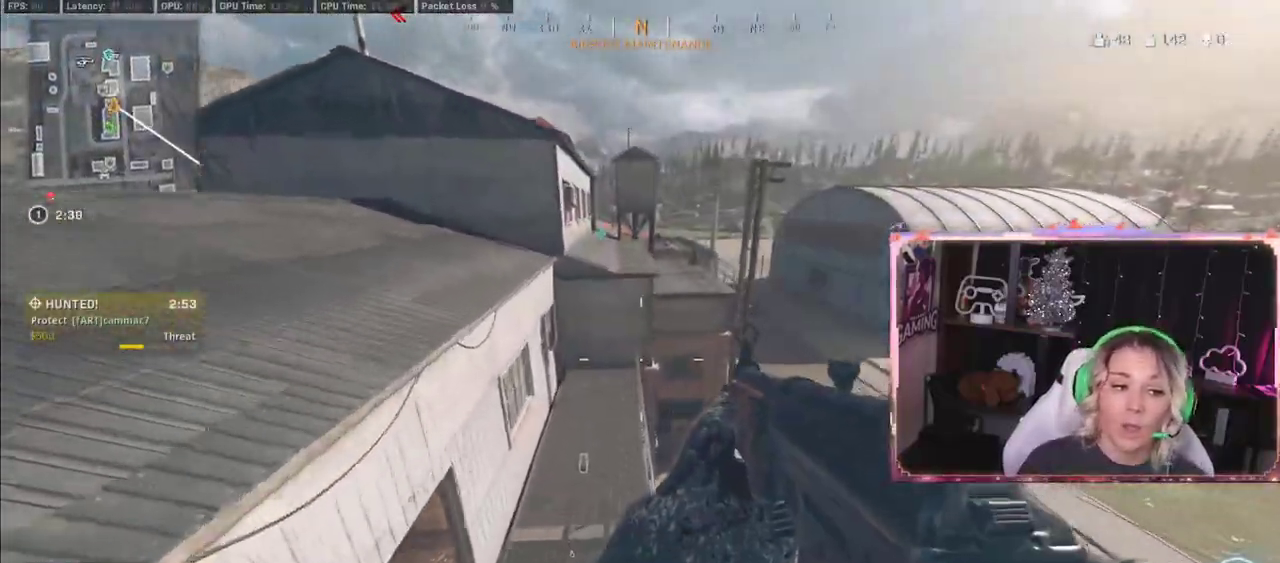
{"buttons": [], "left_stick": "up", "right_stick": "center", "events": [[283, "right_stick", "left"], [450, "right_stick", "center"]]}
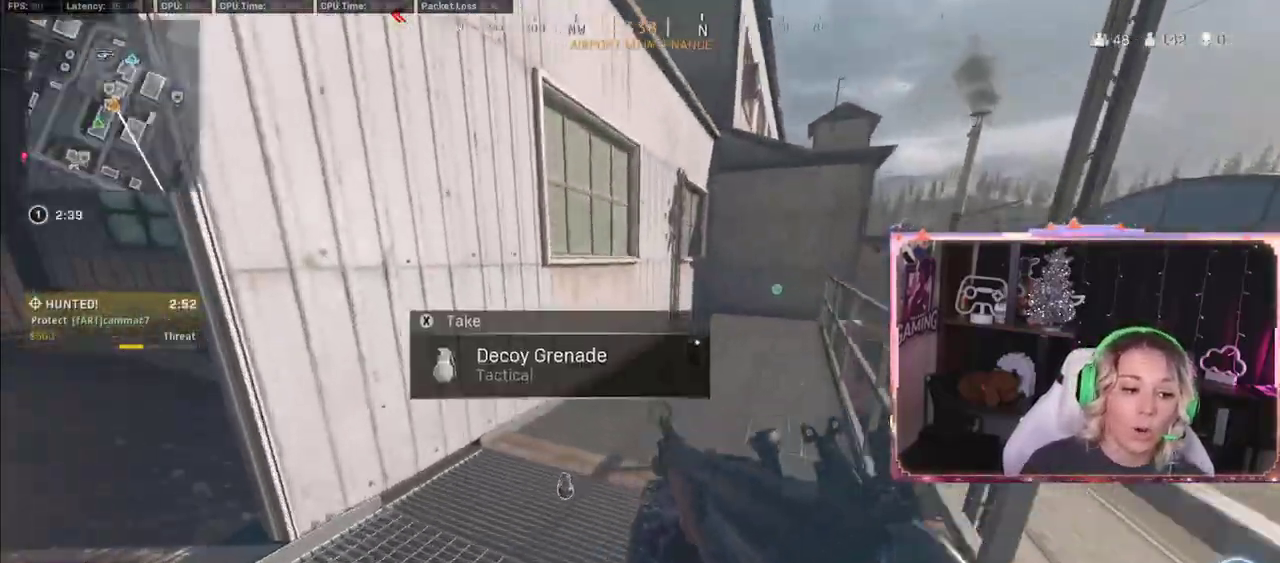
{"buttons": [], "left_stick": "down-right", "right_stick": "center", "events": [[133, "X", "down"], [200, "X", "up"], [217, "left_stick", "down-right"]]}
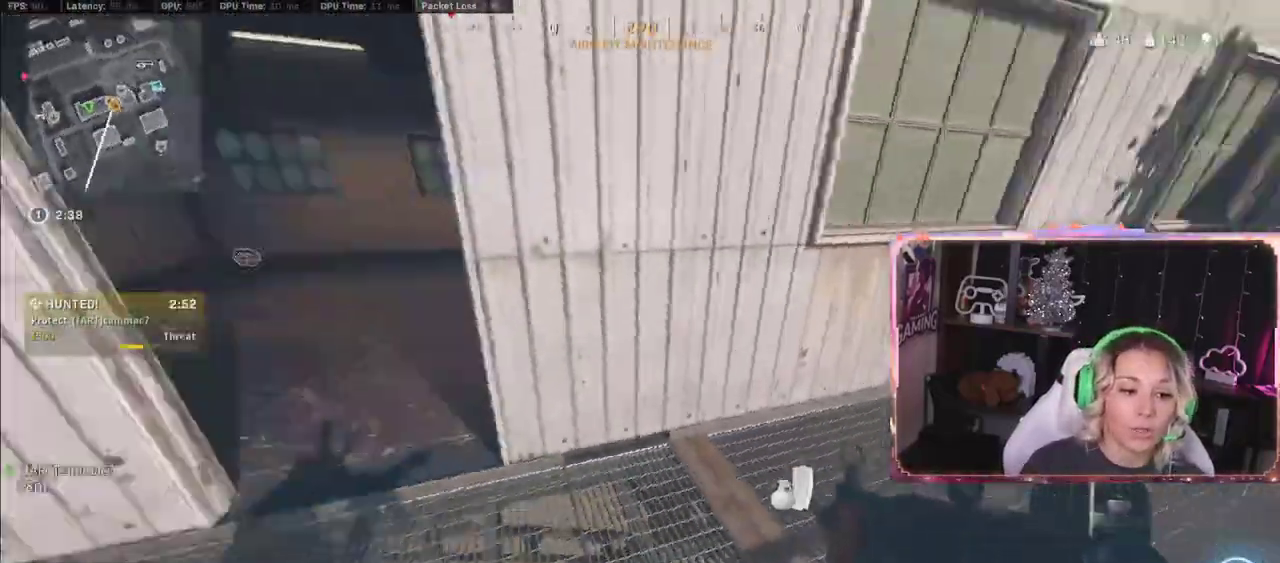
{"buttons": ["X"], "left_stick": "down-right", "right_stick": "center", "events": [[183, "right_stick", "left"], [267, "X", "down"], [267, "right_stick", "center"]]}
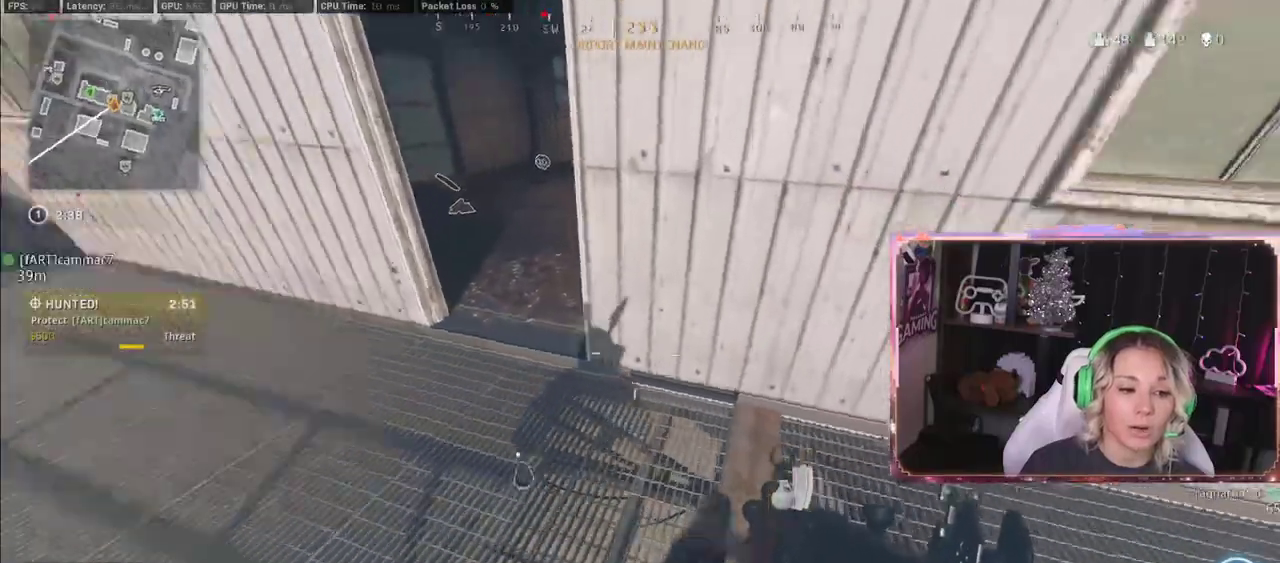
{"buttons": ["L3"], "left_stick": "up", "right_stick": "up-right", "events": [[217, "X", "up"], [417, "X", "down"], [500, "L3", "down"], [500, "X", "up"], [500, "left_stick", "up"], [500, "right_stick", "up-right"]]}
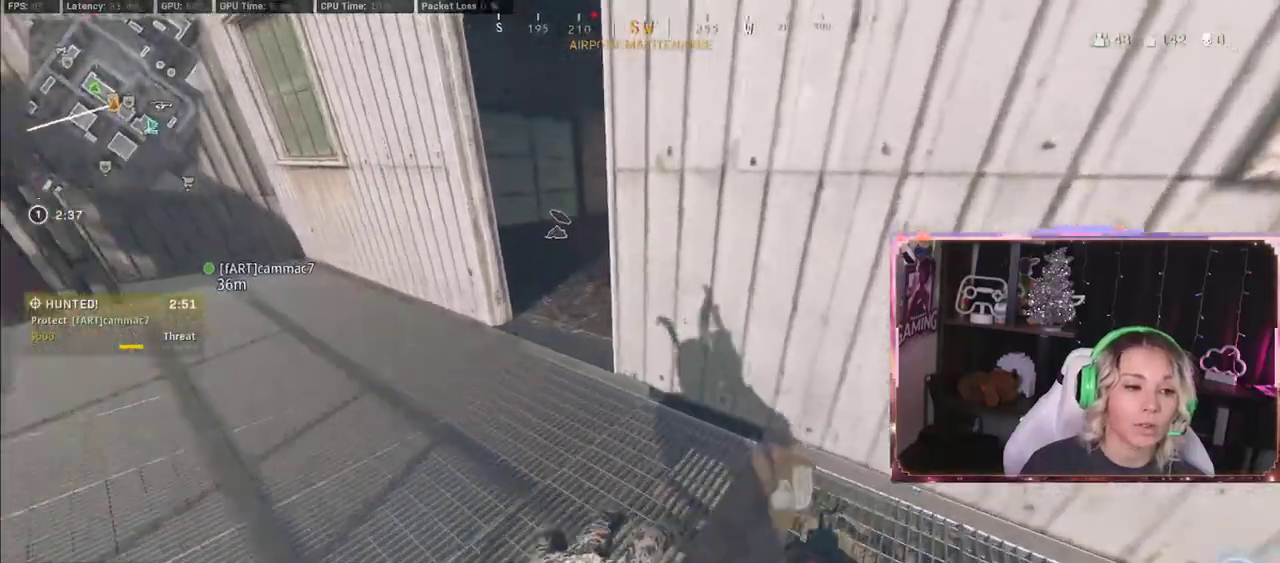
{"buttons": [], "left_stick": "up", "right_stick": "center", "events": [[150, "L3", "up"], [150, "left_stick", "up-left"], [150, "right_stick", "center"], [400, "left_stick", "up"]]}
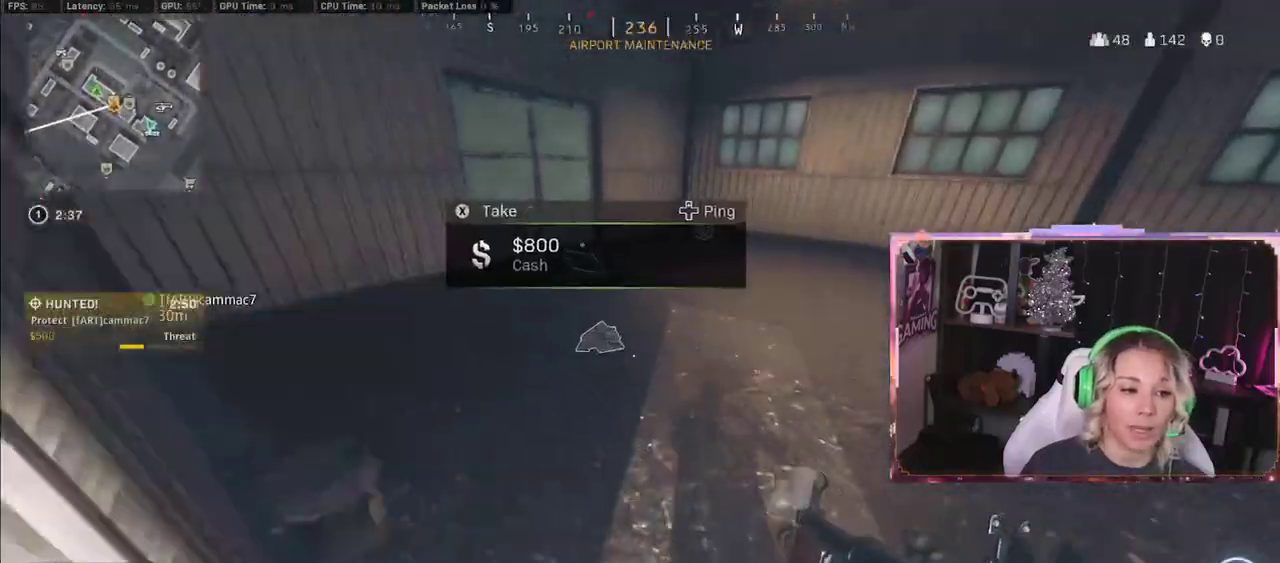
{"buttons": [], "left_stick": "down-left", "right_stick": "center", "events": [[17, "L3", "down"], [83, "L3", "up"], [167, "left_stick", "down-left"]]}
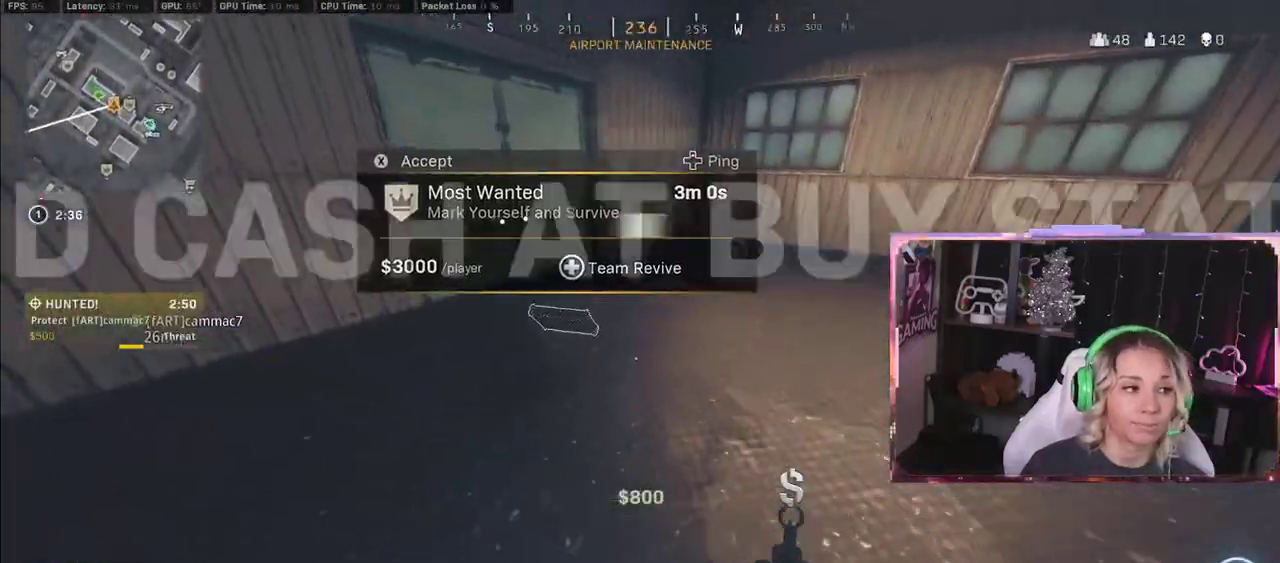
{"buttons": [], "left_stick": "up-left", "right_stick": "center", "events": [[17, "left_stick", "up"], [33, "right_stick", "right"], [250, "right_stick", "center"], [267, "left_stick", "up-left"]]}
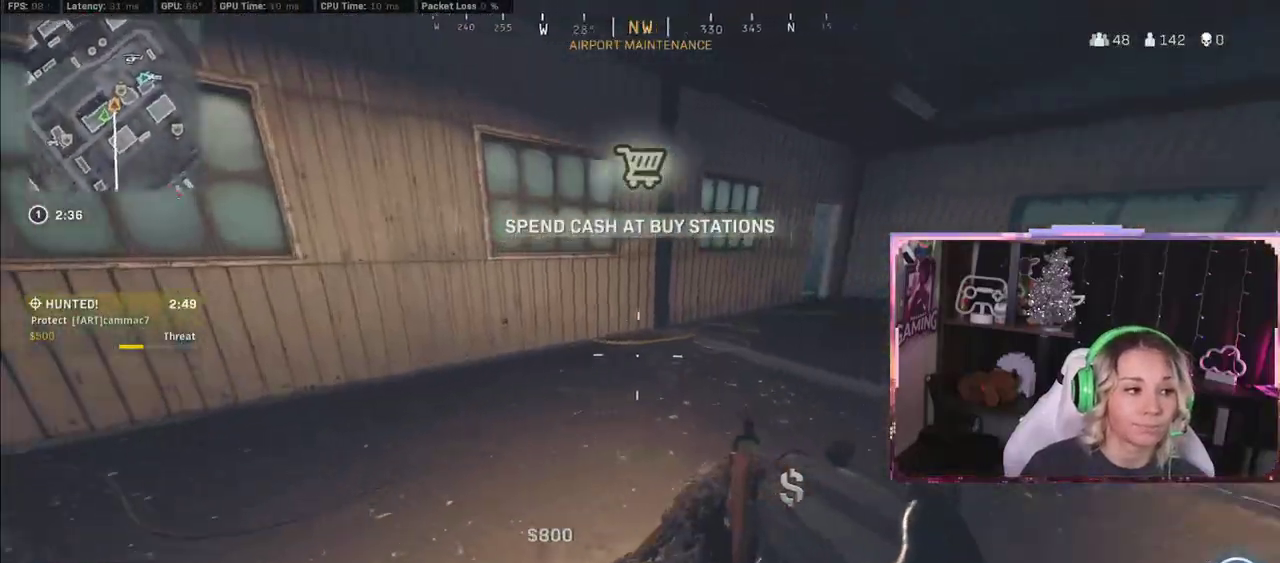
{"buttons": [], "left_stick": "up", "right_stick": "center", "events": [[67, "right_stick", "right"], [117, "left_stick", "up"], [350, "right_stick", "center"]]}
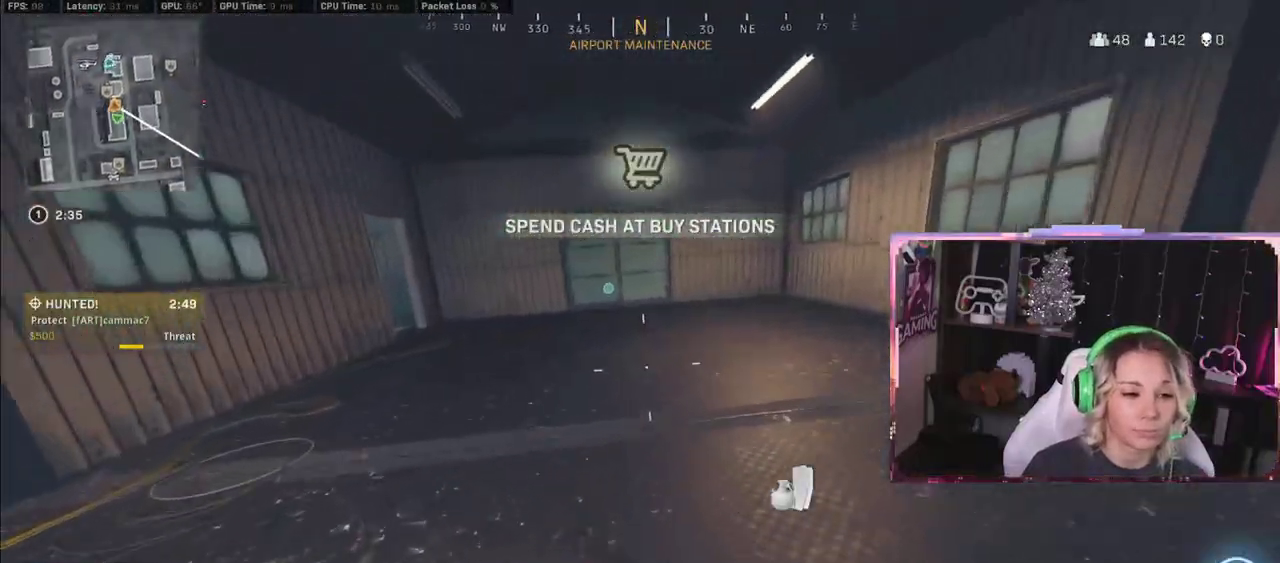
{"buttons": [], "left_stick": "up", "right_stick": "left", "events": [[50, "R3", "down"], [350, "L3", "down"], [350, "R3", "up"], [483, "L3", "up"], [483, "right_stick", "left"]]}
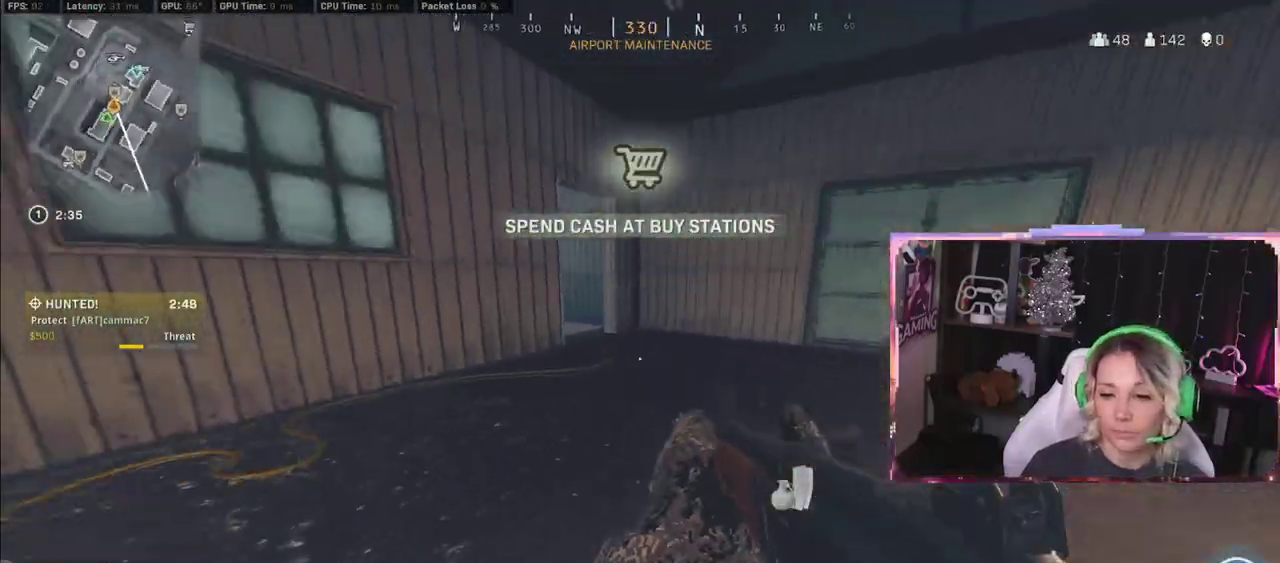
{"buttons": [], "left_stick": "up", "right_stick": "down-left", "events": [[17, "right_stick", "up-left"], [133, "L3", "down"], [133, "right_stick", "center"], [200, "A", "down"], [200, "L3", "up"], [250, "A", "up"], [383, "right_stick", "left"], [433, "right_stick", "down-left"]]}
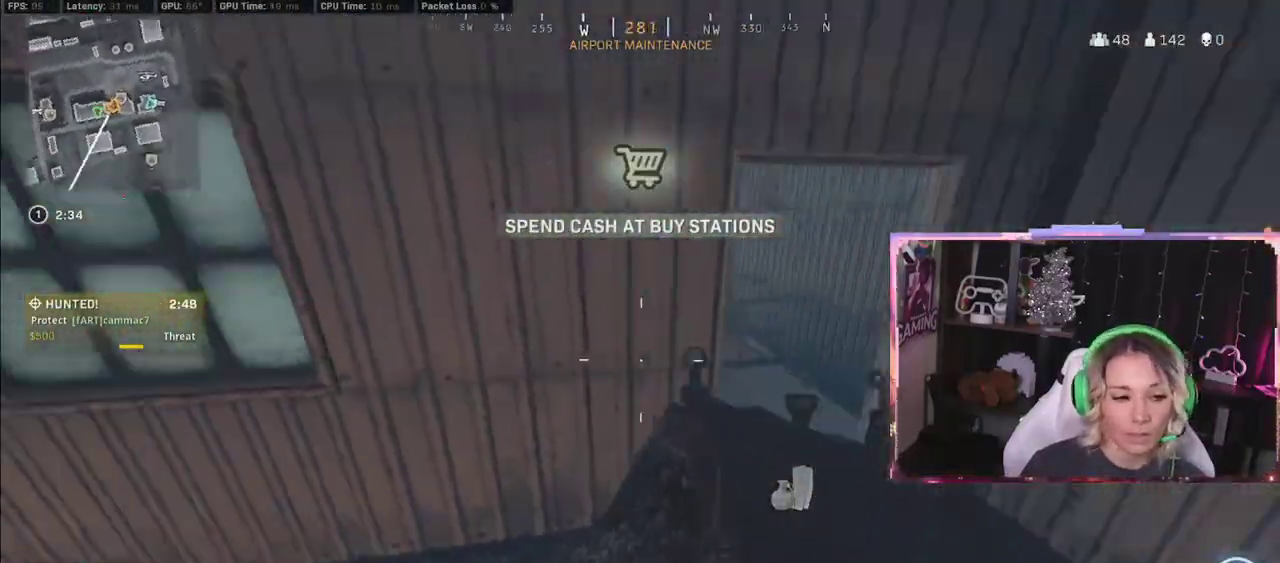
{"buttons": [], "left_stick": "up-right", "right_stick": "left", "events": [[117, "right_stick", "center"], [133, "left_stick", "up-right"], [500, "right_stick", "left"]]}
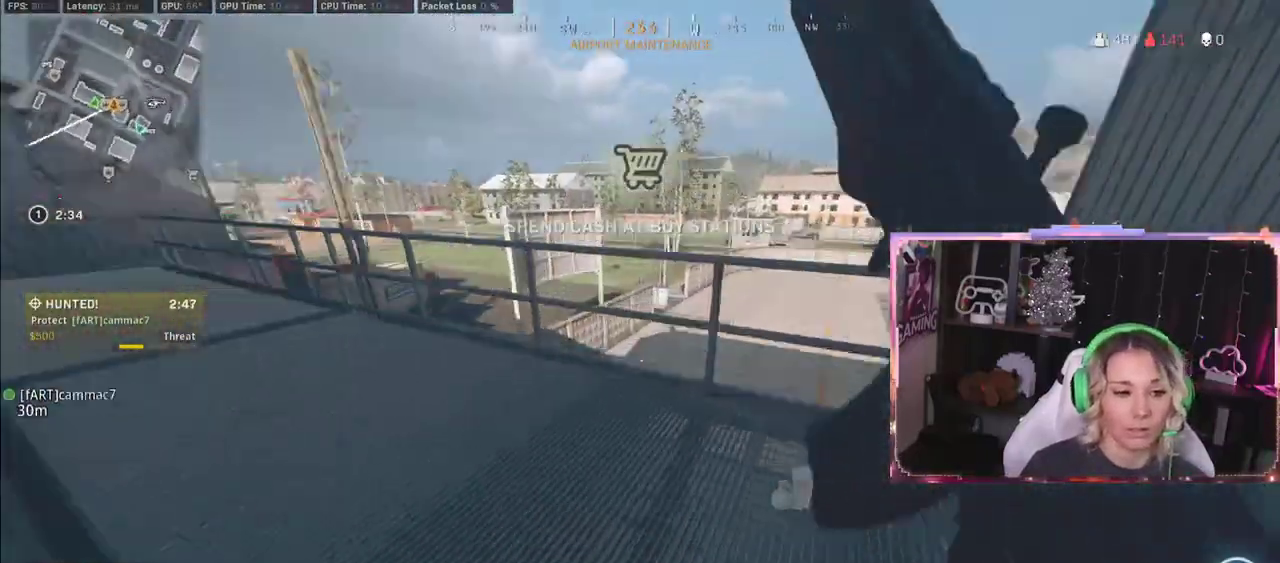
{"buttons": [], "left_stick": "center", "right_stick": "left", "events": [[83, "left_stick", "down-right"], [167, "right_stick", "center"], [283, "left_stick", "up-right"], [383, "left_stick", "down"], [467, "right_stick", "left"], [500, "left_stick", "center"]]}
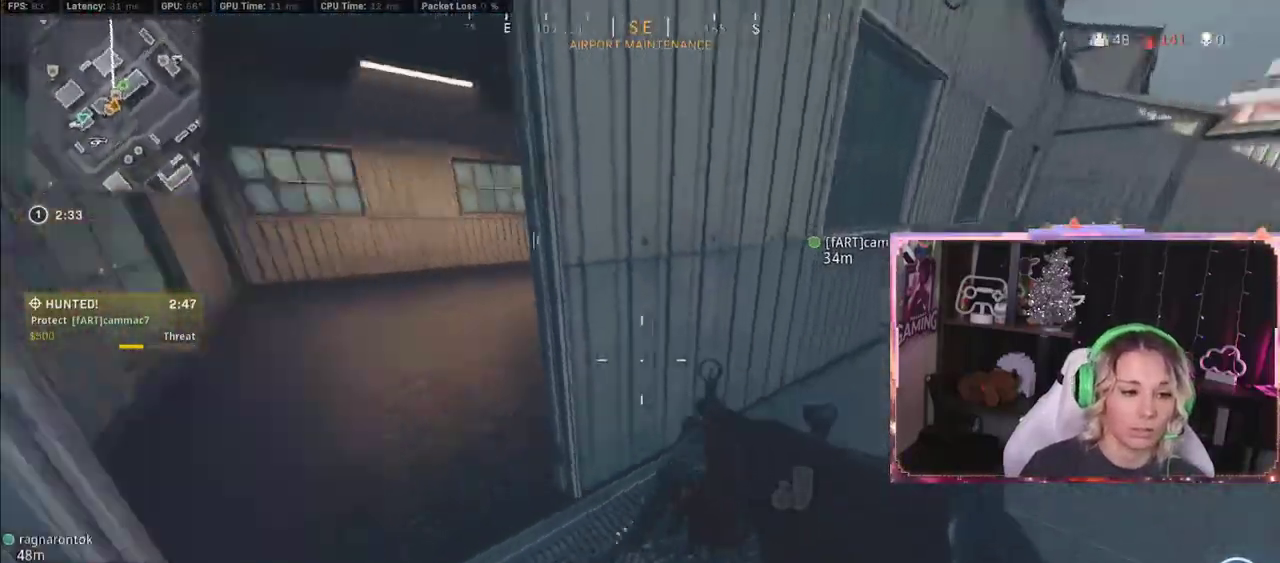
{"buttons": ["R3"], "left_stick": "up-right", "right_stick": "center", "events": [[33, "left_stick", "up"], [183, "L3", "down"], [183, "right_stick", "center"], [333, "L3", "up"], [333, "left_stick", "up-right"], [333, "right_stick", "left"], [417, "right_stick", "center"], [450, "R3", "down"]]}